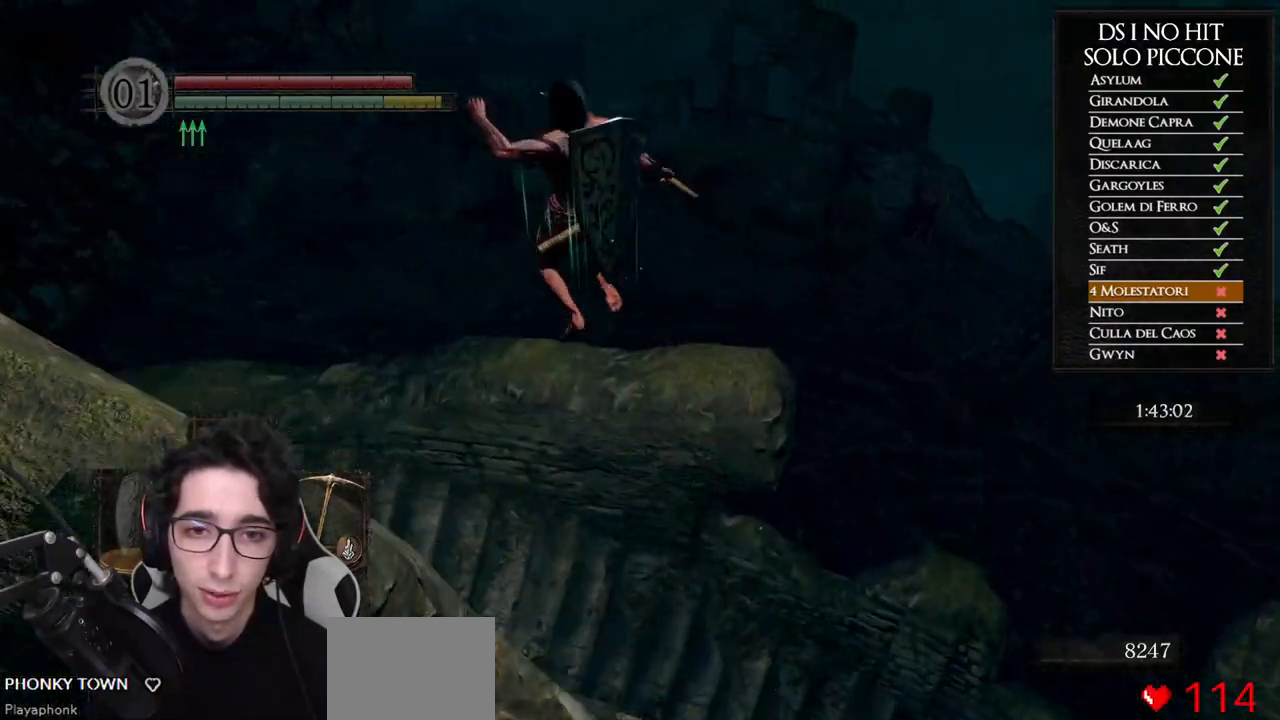
Gameplay with a controller (Xbox layout); each line is a JSON object with the inputs held at the frame after it. "events" lists button and stick changes between this image and that frame as [ms after this image, input, new state], when the widget could be followed in between.
{"buttons": ["B"], "left_stick": "center", "right_stick": "center", "events": [[467, "left_stick", "center"]]}
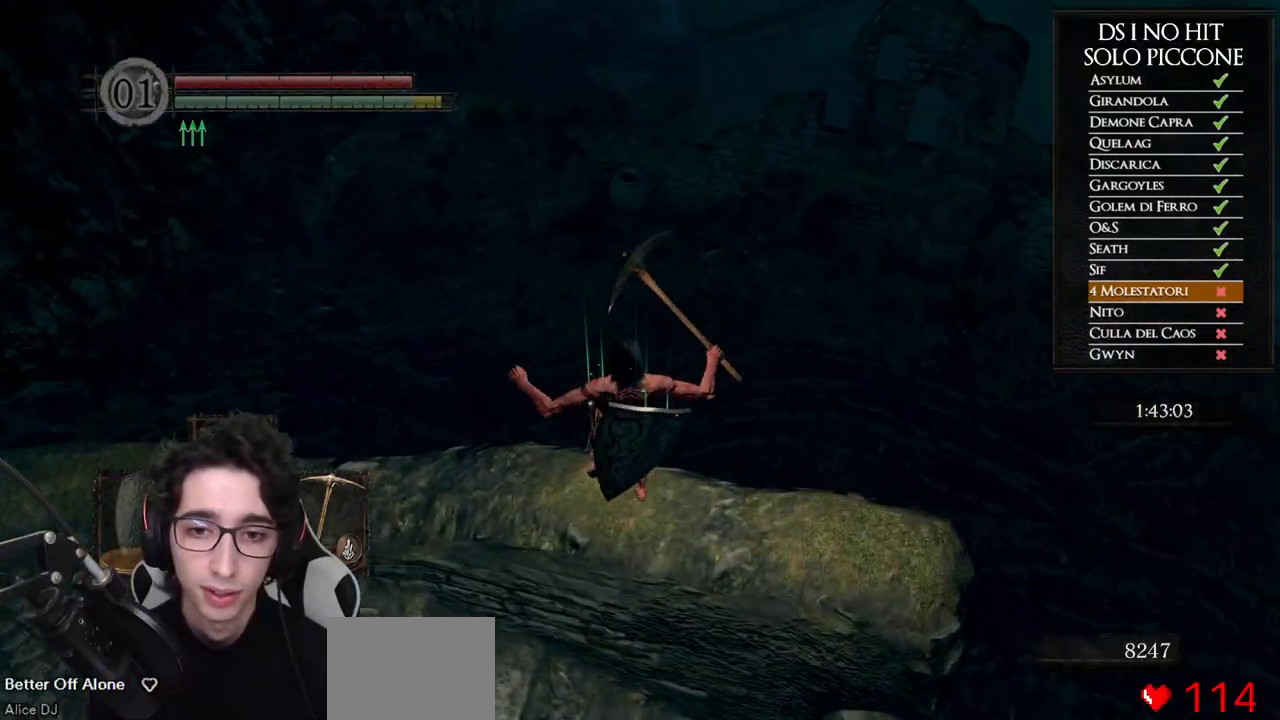
{"buttons": [], "left_stick": "up", "right_stick": "center", "events": [[33, "B", "up"], [133, "left_stick", "up"], [183, "right_stick", "down"], [350, "right_stick", "center"]]}
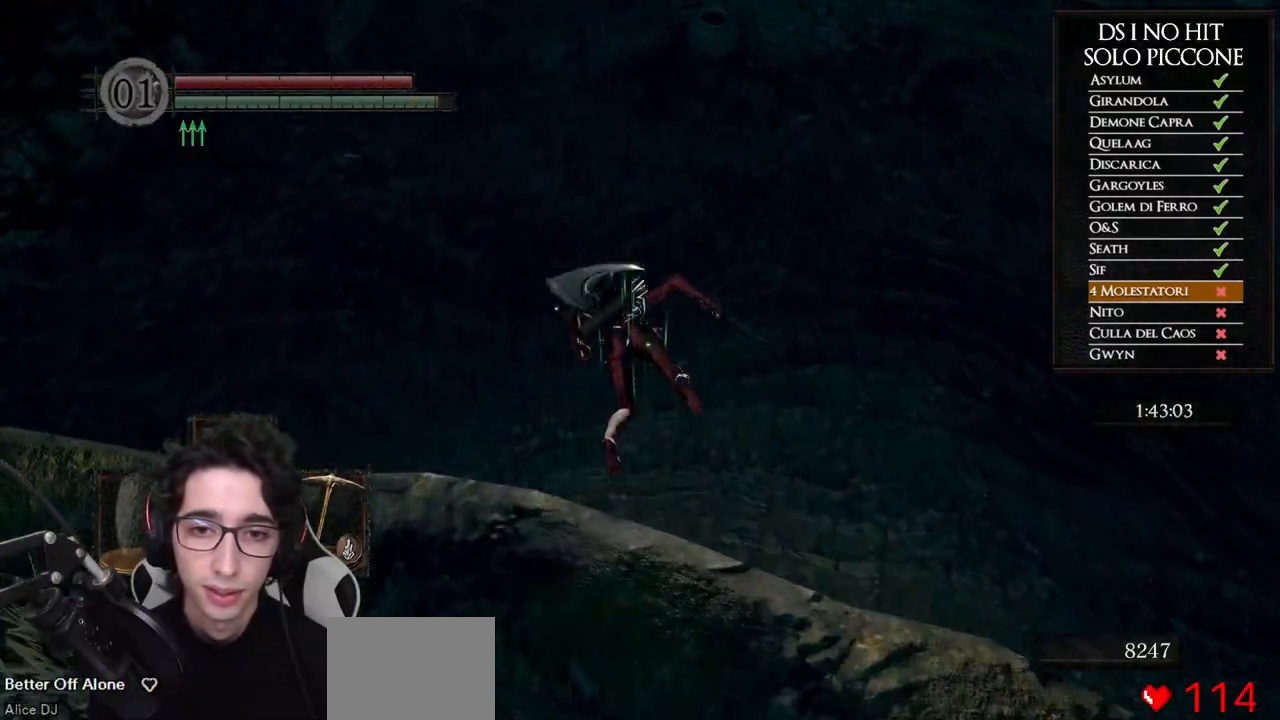
{"buttons": ["B"], "left_stick": "up", "right_stick": "center", "events": [[150, "B", "down"], [217, "B", "up"], [317, "B", "down"], [383, "B", "up"], [450, "B", "down"]]}
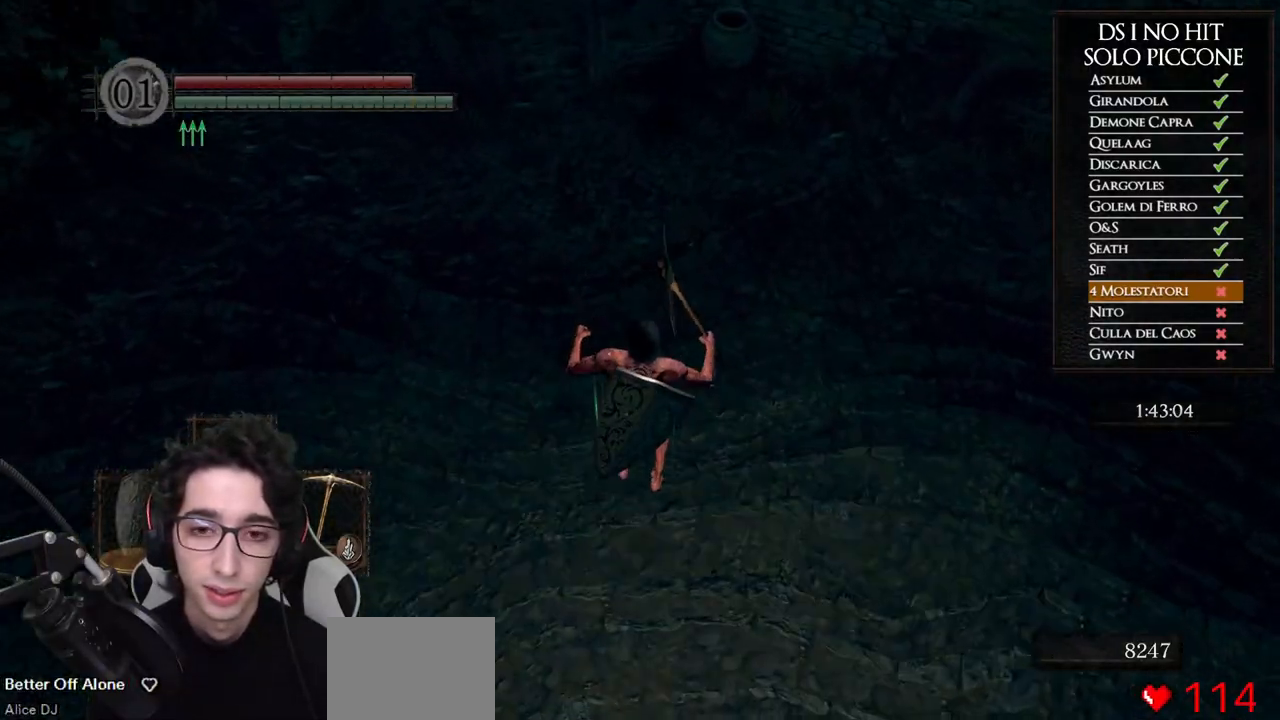
{"buttons": [], "left_stick": "up", "right_stick": "center", "events": [[50, "B", "up"], [117, "B", "down"], [200, "B", "up"], [267, "B", "down"], [350, "B", "up"], [417, "B", "down"], [500, "B", "up"]]}
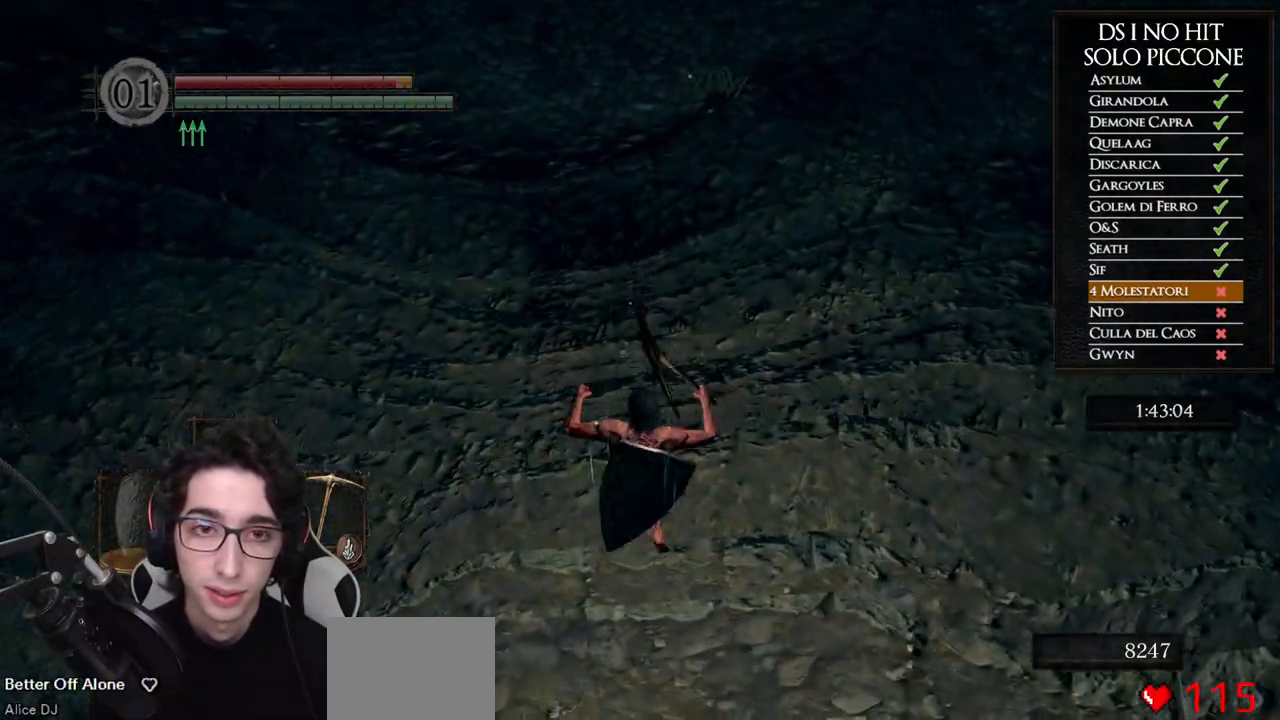
{"buttons": [], "left_stick": "up", "right_stick": "center", "events": [[67, "B", "down"], [117, "B", "up"], [250, "right_stick", "up-left"], [450, "right_stick", "center"]]}
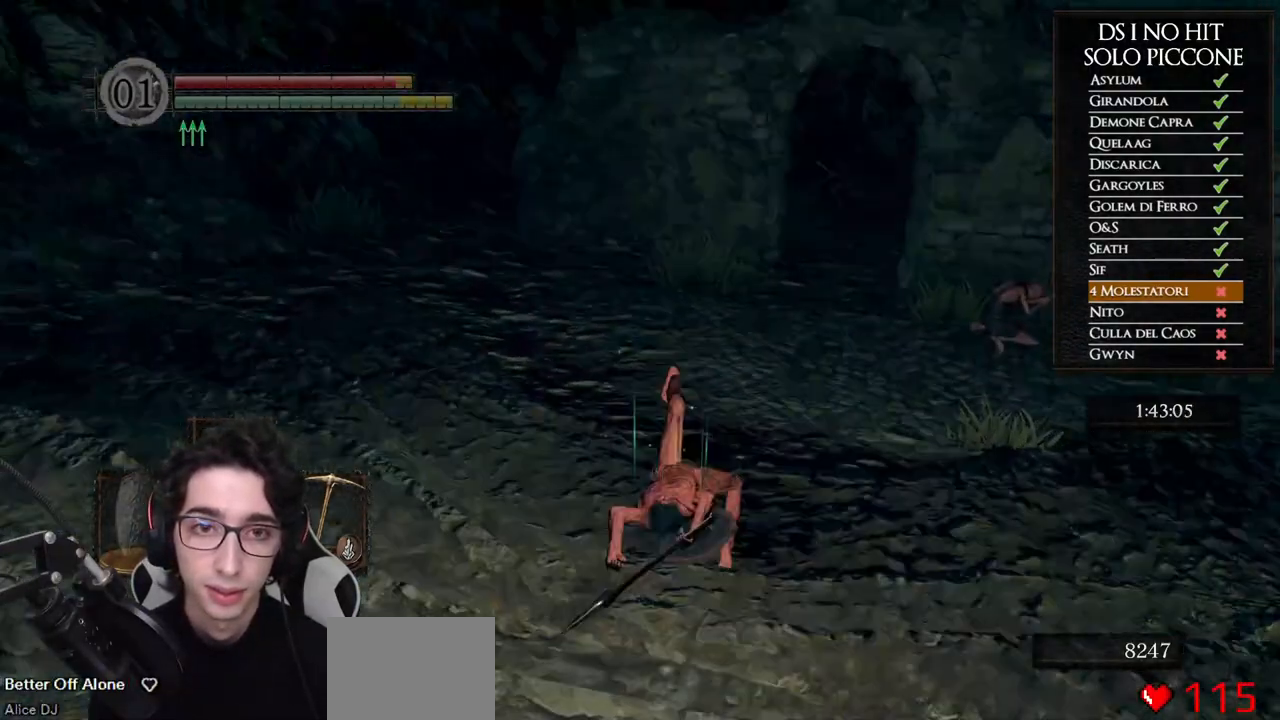
{"buttons": ["B"], "left_stick": "up", "right_stick": "center", "events": [[33, "B", "down"]]}
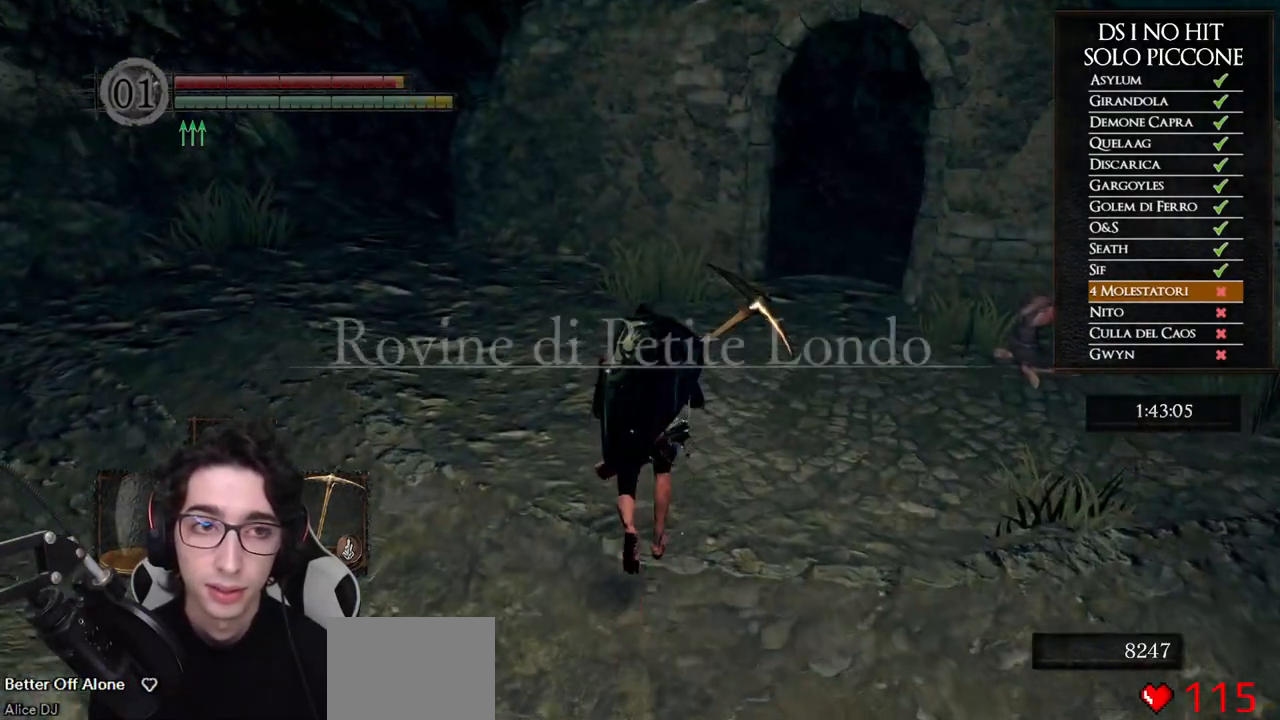
{"buttons": ["B"], "left_stick": "up", "right_stick": "center", "events": []}
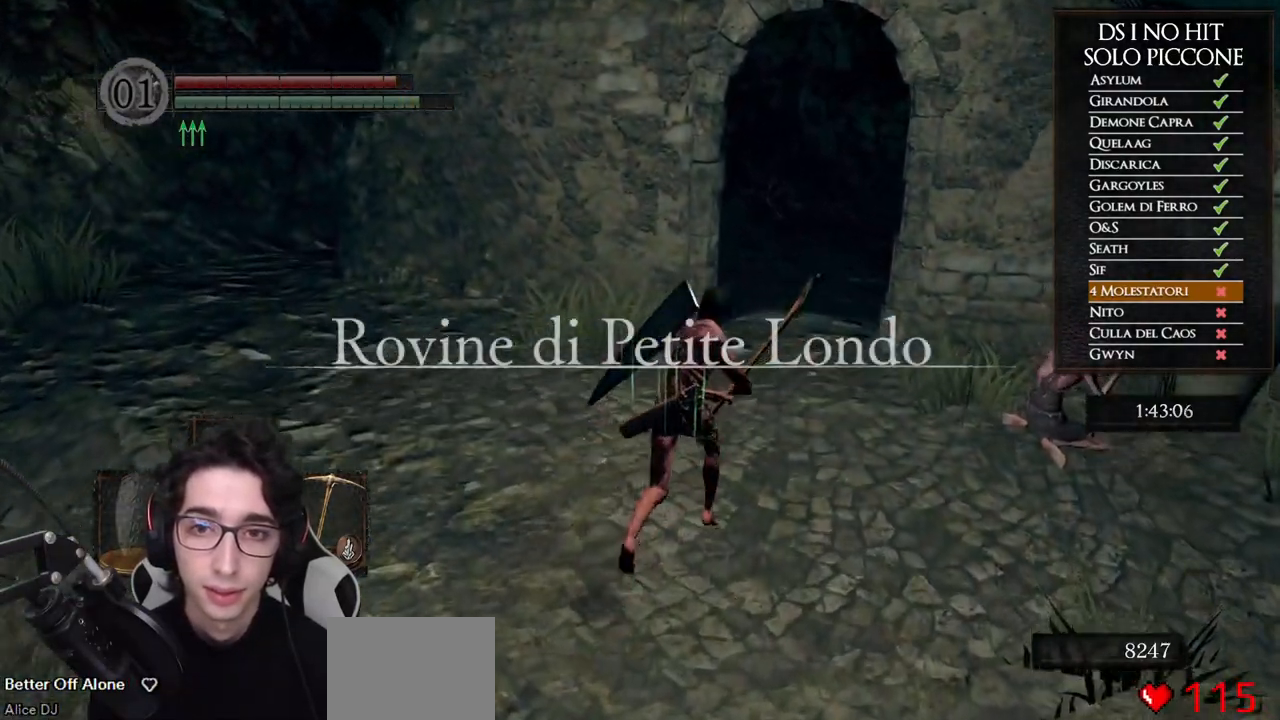
{"buttons": ["B"], "left_stick": "up", "right_stick": "center", "events": []}
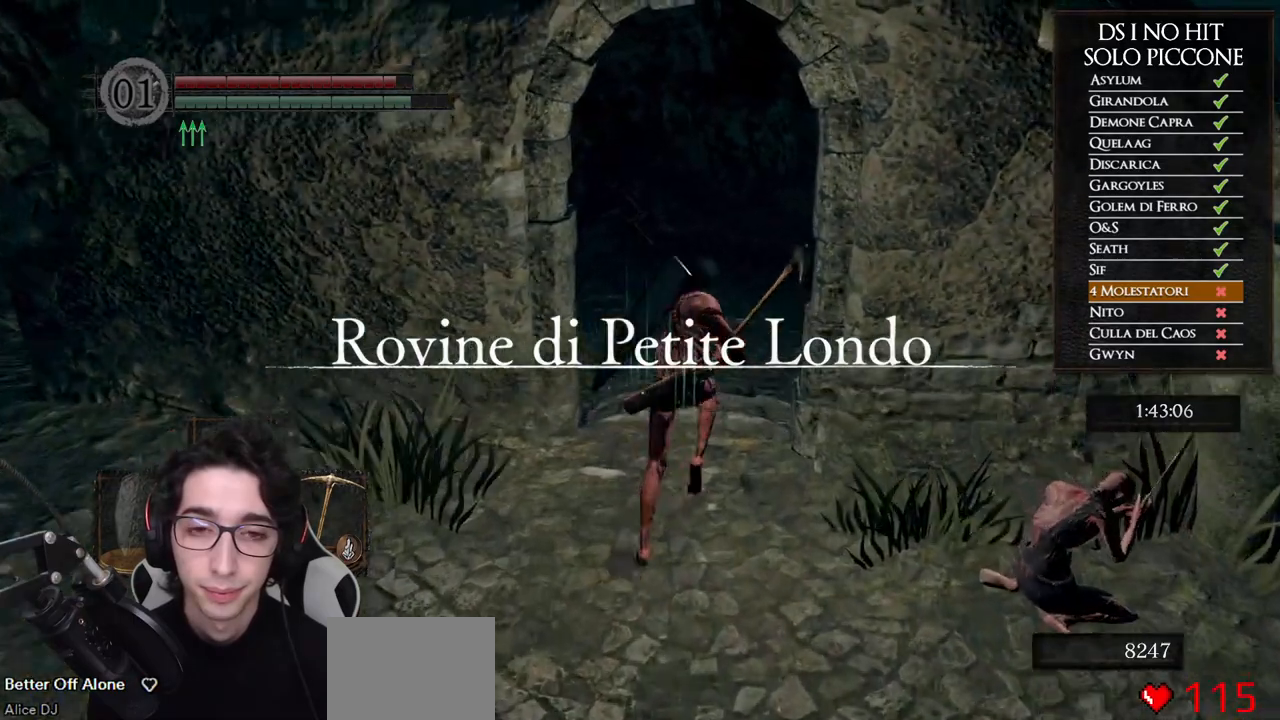
{"buttons": ["B"], "left_stick": "up", "right_stick": "center", "events": []}
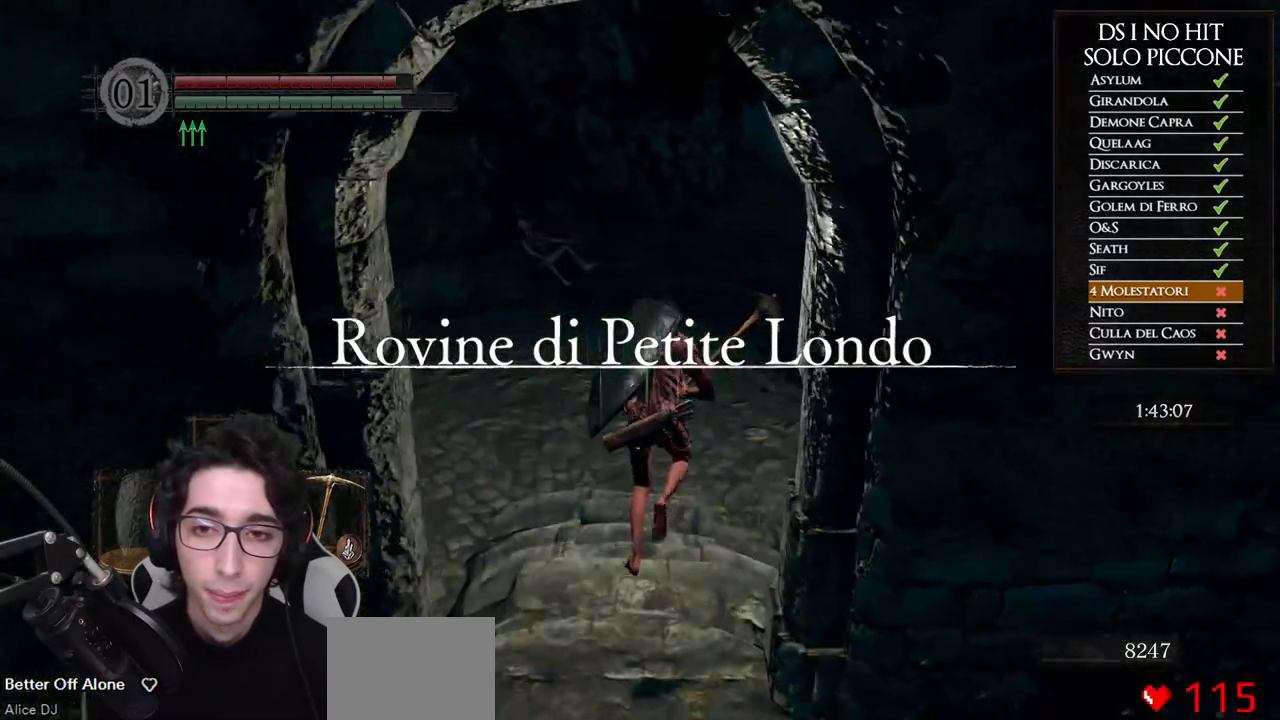
{"buttons": ["B"], "left_stick": "up", "right_stick": "center", "events": []}
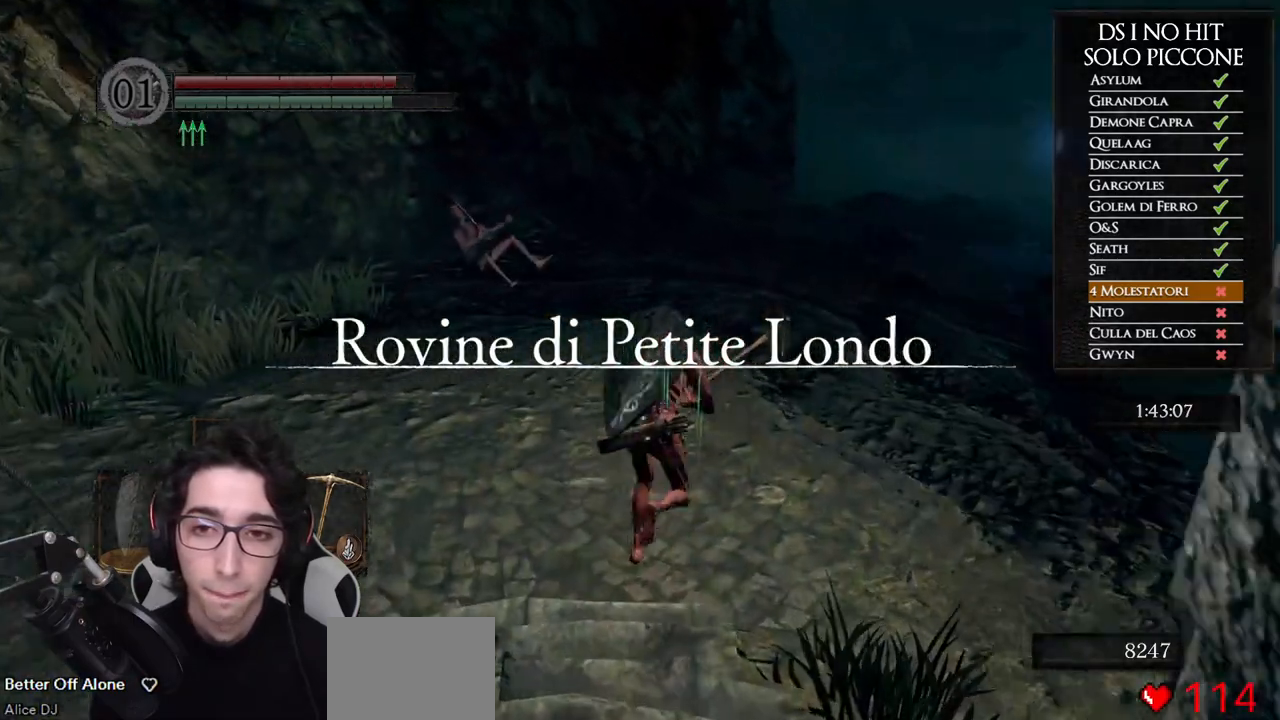
{"buttons": ["B"], "left_stick": "up", "right_stick": "center", "events": []}
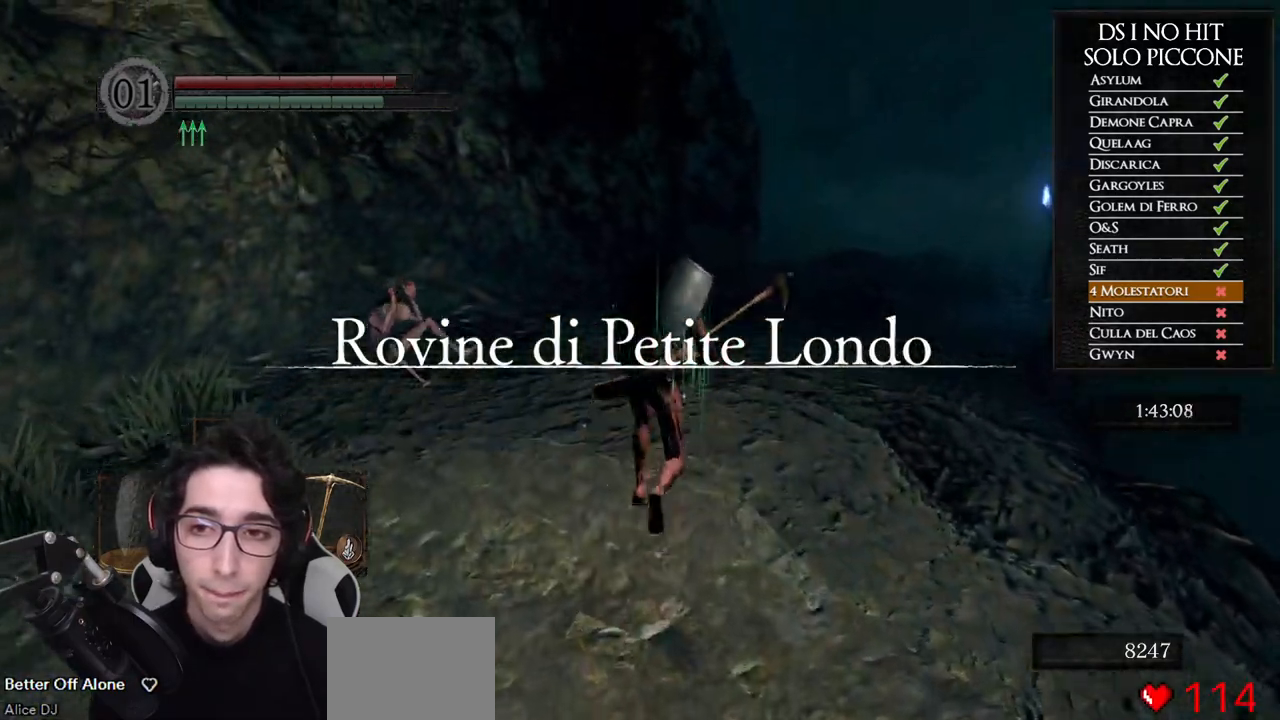
{"buttons": ["B"], "left_stick": "up", "right_stick": "center", "events": []}
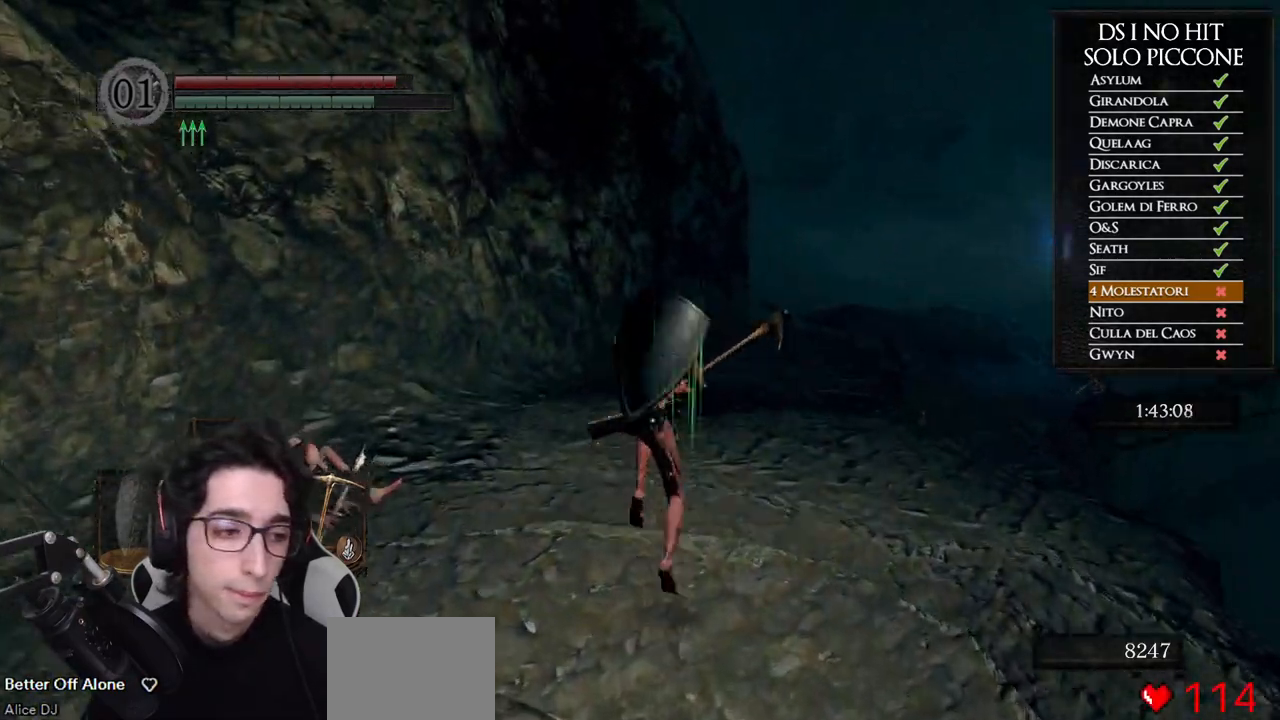
{"buttons": ["B"], "left_stick": "up", "right_stick": "center", "events": []}
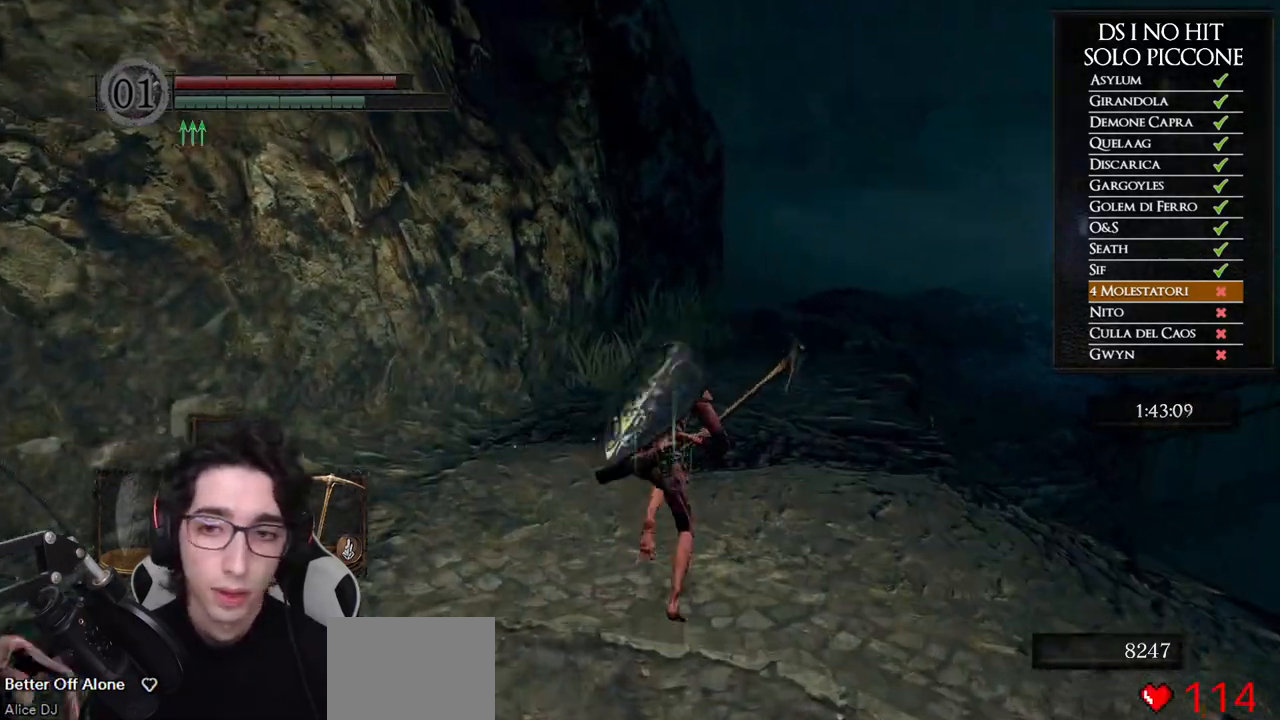
{"buttons": ["B"], "left_stick": "up", "right_stick": "center", "events": []}
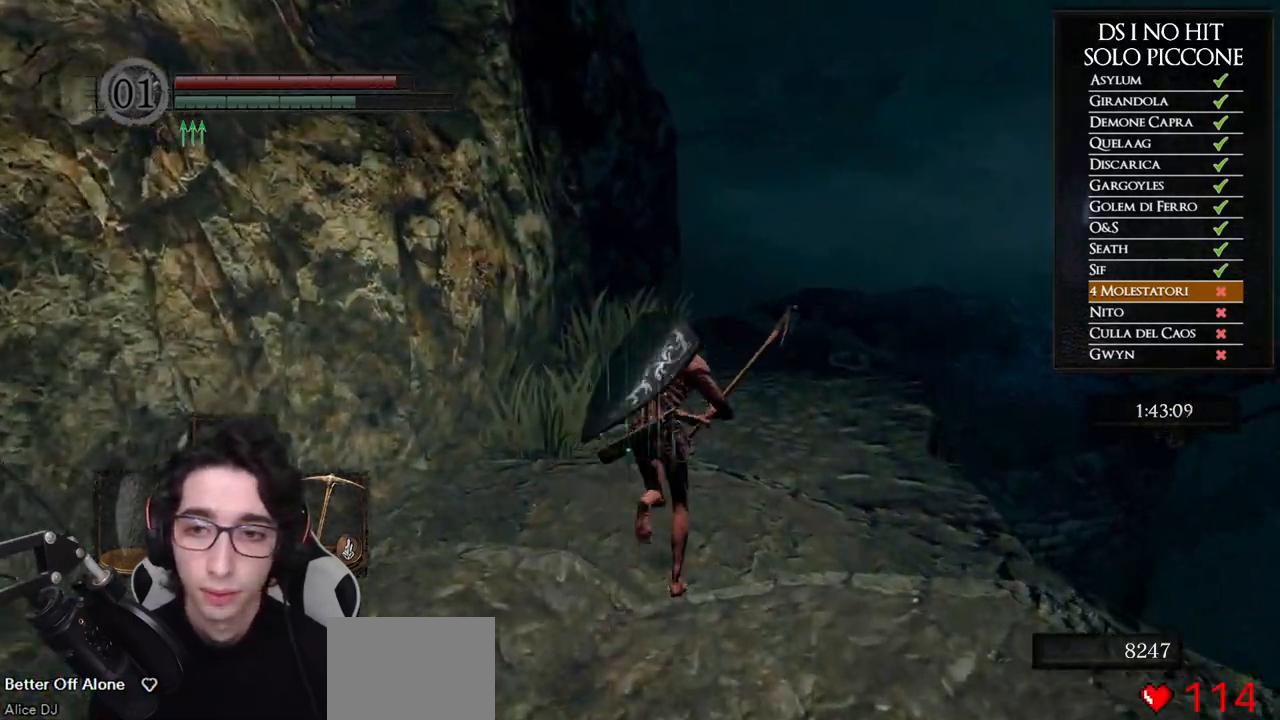
{"buttons": ["B"], "left_stick": "up", "right_stick": "center", "events": []}
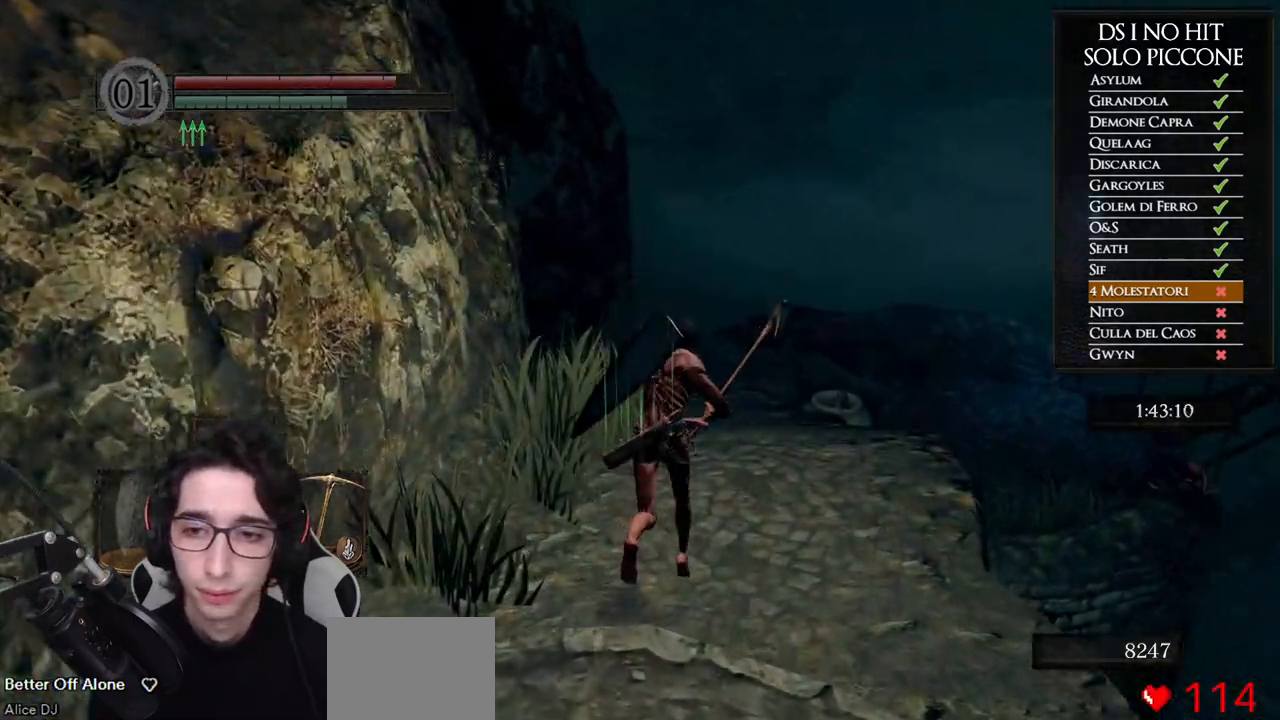
{"buttons": ["B"], "left_stick": "up", "right_stick": "center", "events": []}
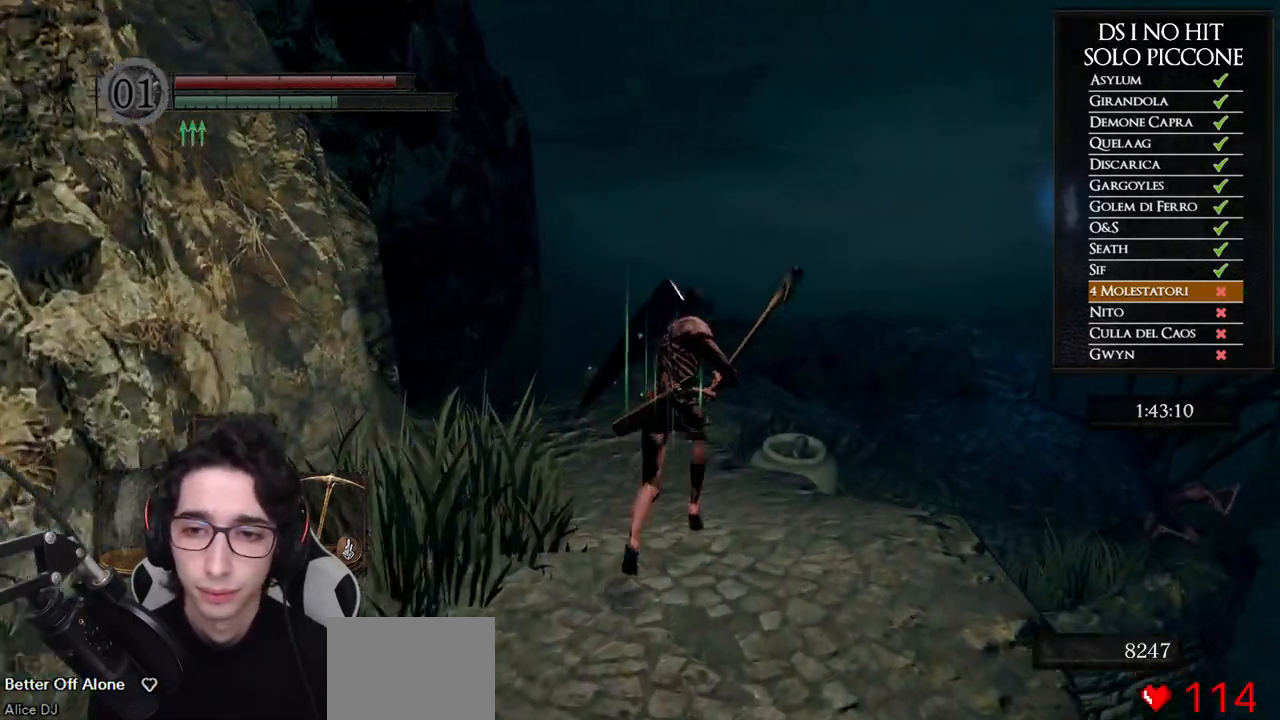
{"buttons": [], "left_stick": "up", "right_stick": "center", "events": [[150, "B", "up"], [233, "B", "down"], [350, "B", "up"]]}
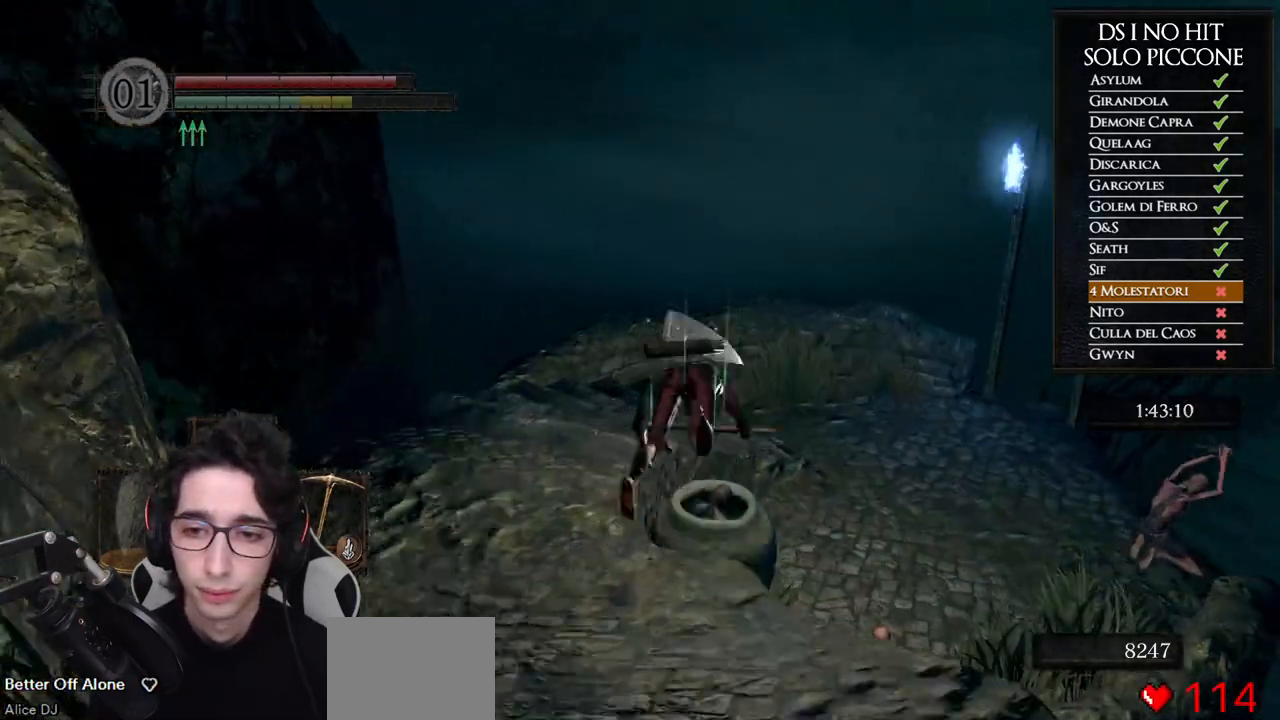
{"buttons": [], "left_stick": "up-right", "right_stick": "down-left", "events": [[450, "left_stick", "up-right"], [483, "right_stick", "down-left"]]}
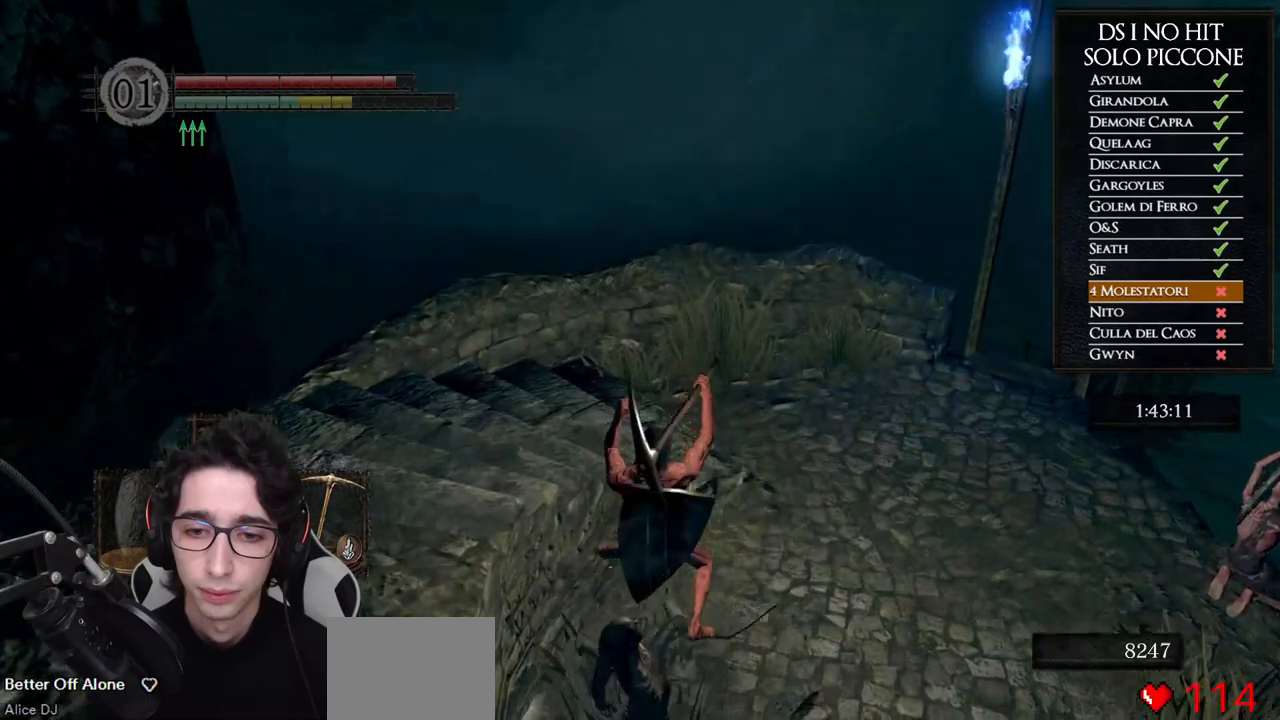
{"buttons": [], "left_stick": "center", "right_stick": "left", "events": [[217, "left_stick", "center"], [383, "left_stick", "left"], [417, "right_stick", "left"], [483, "left_stick", "center"]]}
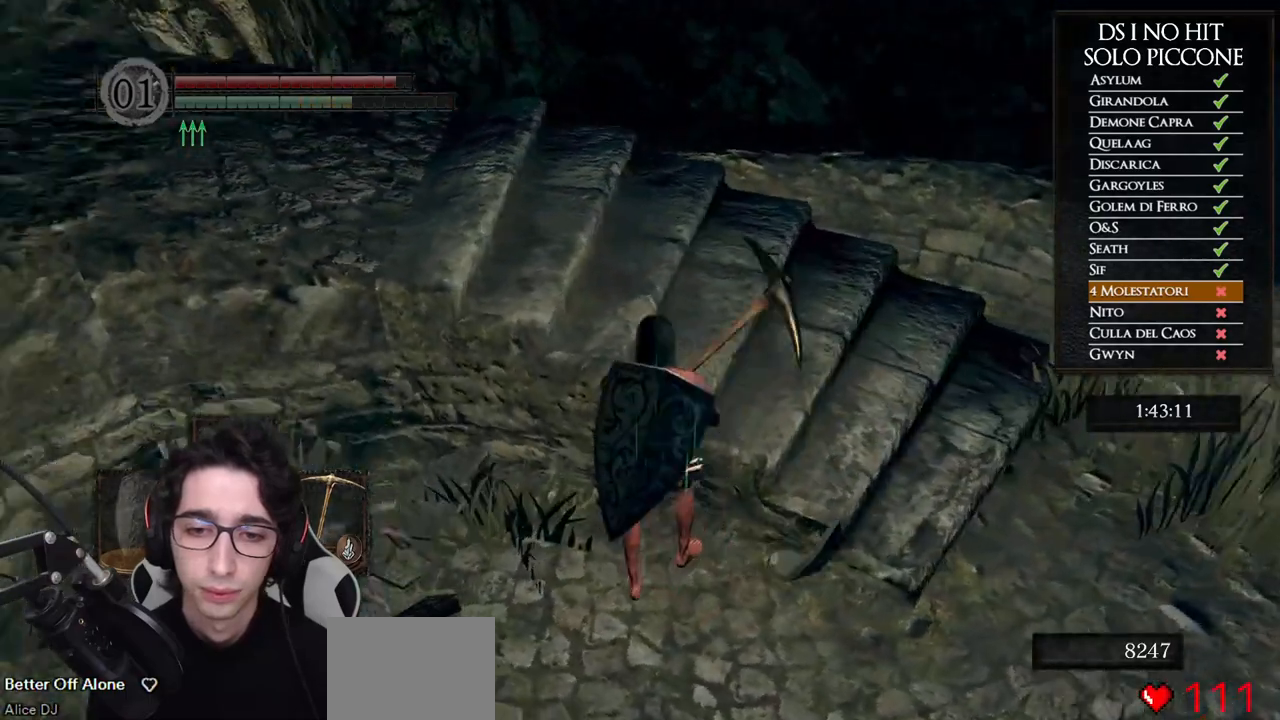
{"buttons": [], "left_stick": "center", "right_stick": "center", "events": [[367, "right_stick", "center"]]}
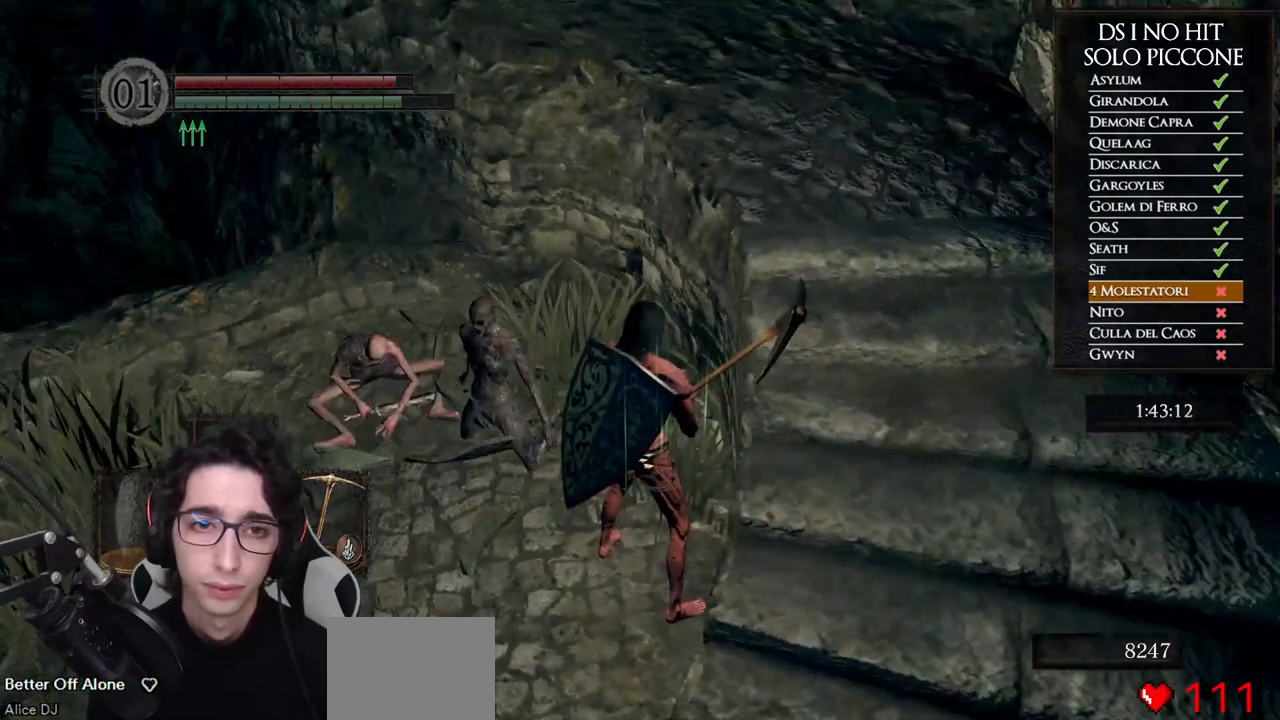
{"buttons": [], "left_stick": "center", "right_stick": "left", "events": [[283, "right_stick", "left"], [350, "DPAD_DOWN", "down"], [450, "DPAD_DOWN", "up"]]}
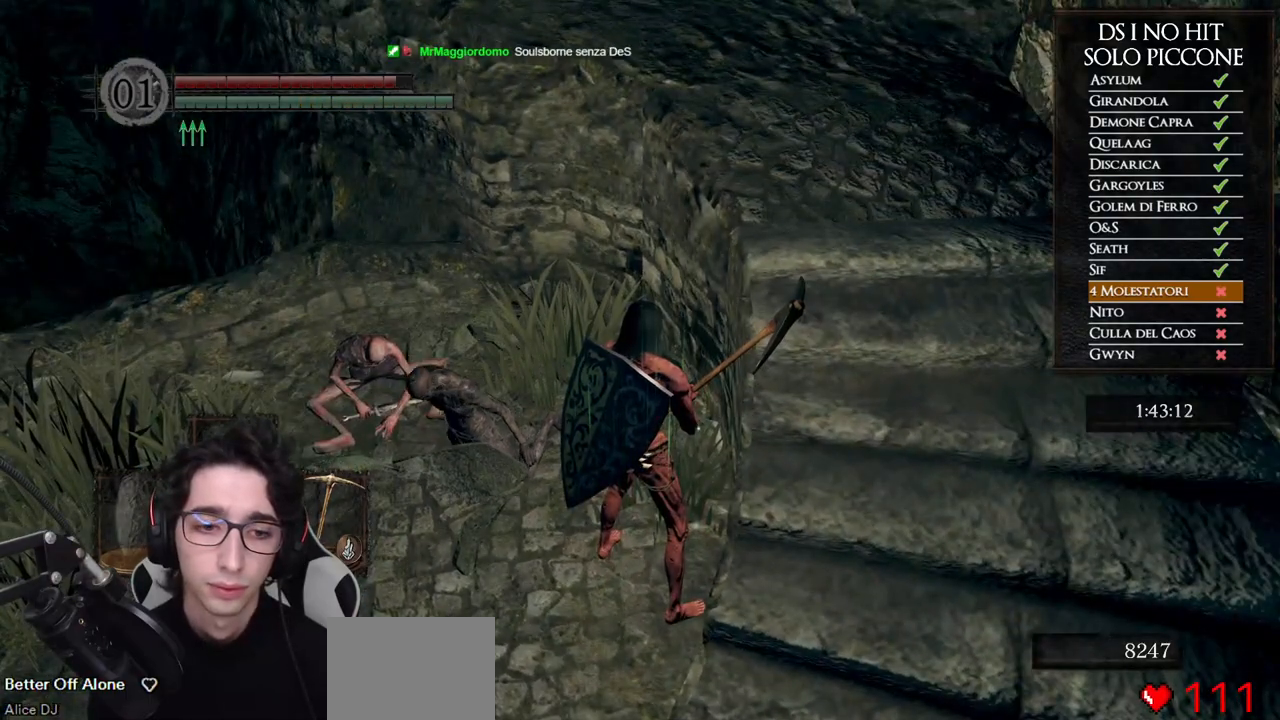
{"buttons": ["DPAD_DOWN"], "left_stick": "center", "right_stick": "left", "events": [[33, "DPAD_DOWN", "down"], [100, "DPAD_DOWN", "up"], [317, "DPAD_DOWN", "down"], [383, "DPAD_DOWN", "up"], [450, "DPAD_DOWN", "down"]]}
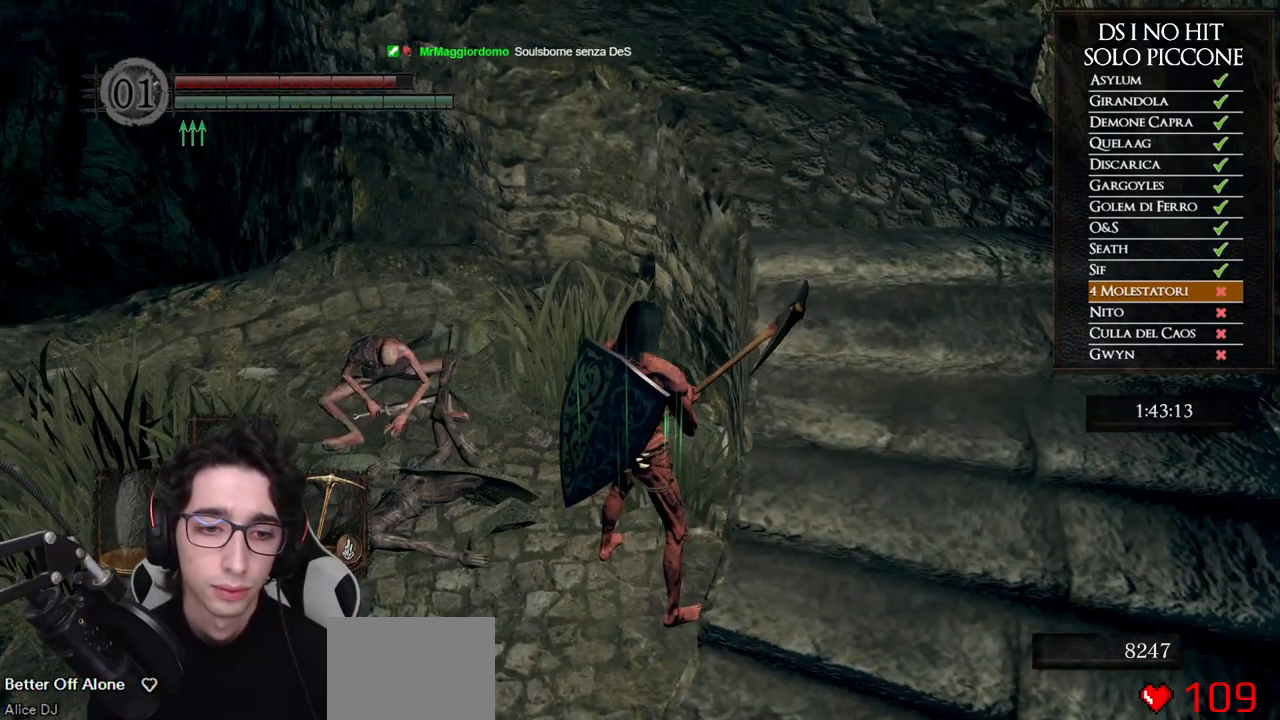
{"buttons": ["DPAD_DOWN"], "left_stick": "center", "right_stick": "left", "events": [[33, "DPAD_DOWN", "up"], [100, "DPAD_DOWN", "down"], [200, "DPAD_DOWN", "up"], [500, "DPAD_DOWN", "down"]]}
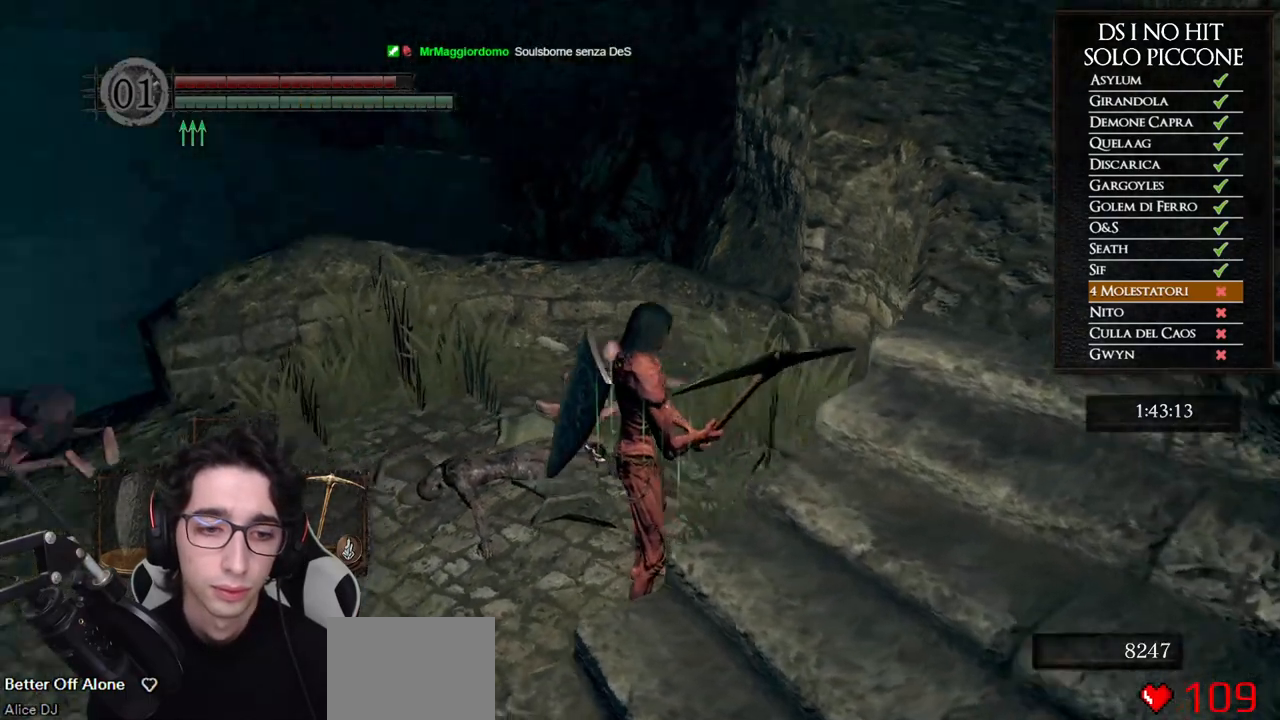
{"buttons": [], "left_stick": "up", "right_stick": "center", "events": [[100, "DPAD_DOWN", "up"], [417, "left_stick", "up"], [417, "right_stick", "center"]]}
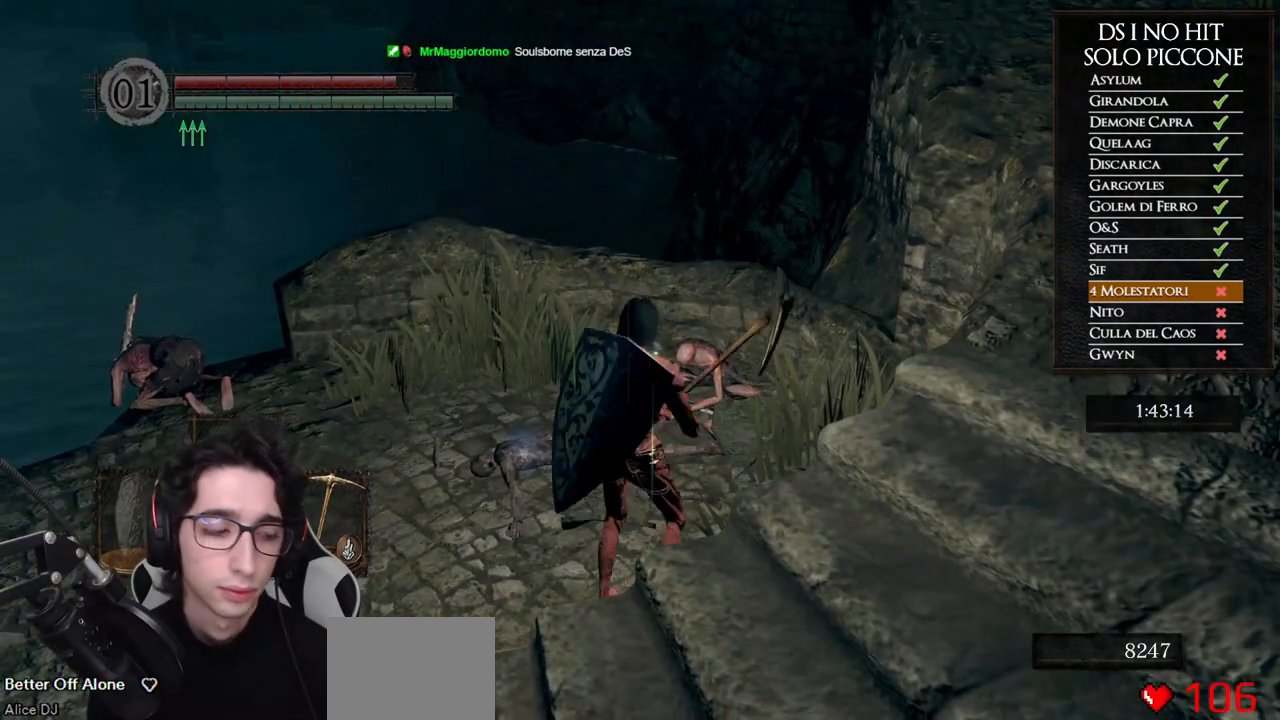
{"buttons": [], "left_stick": "center", "right_stick": "down", "events": [[33, "left_stick", "center"], [50, "X", "down"], [100, "X", "up"], [167, "X", "down"], [250, "X", "up"], [417, "right_stick", "down"]]}
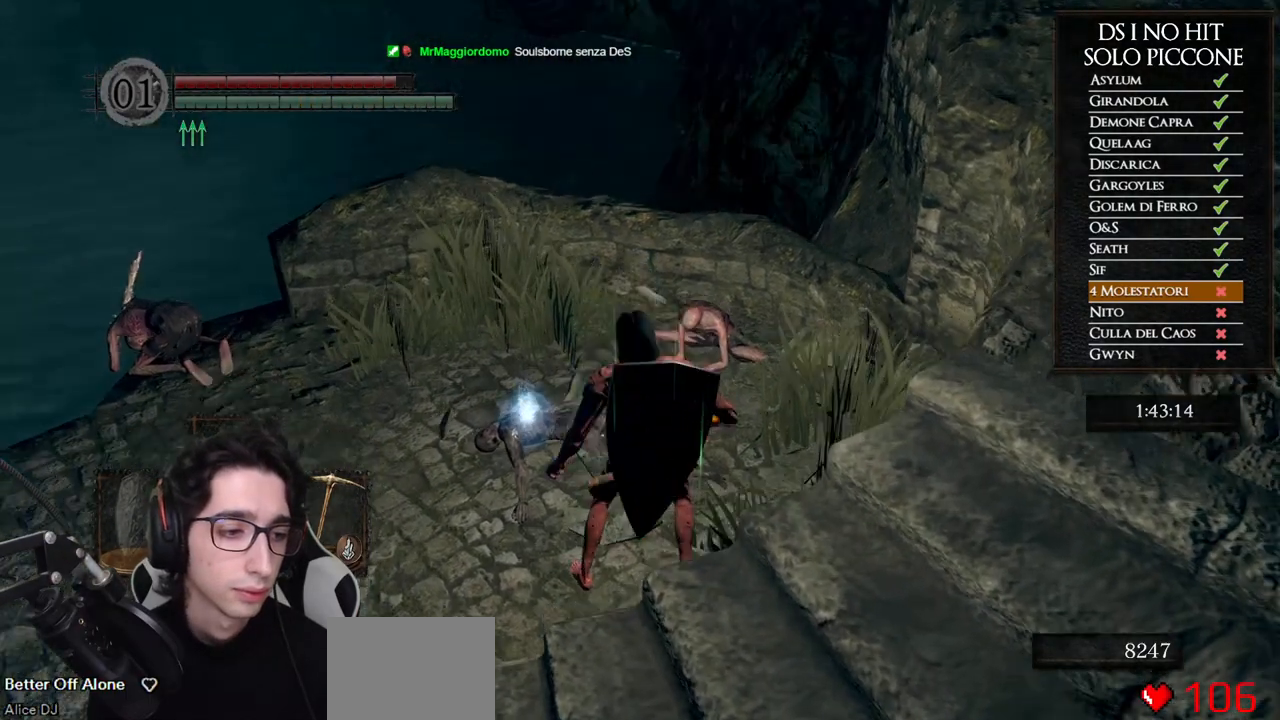
{"buttons": [], "left_stick": "up", "right_stick": "center", "events": [[67, "right_stick", "center"], [367, "right_stick", "down"], [400, "left_stick", "up"], [467, "right_stick", "center"]]}
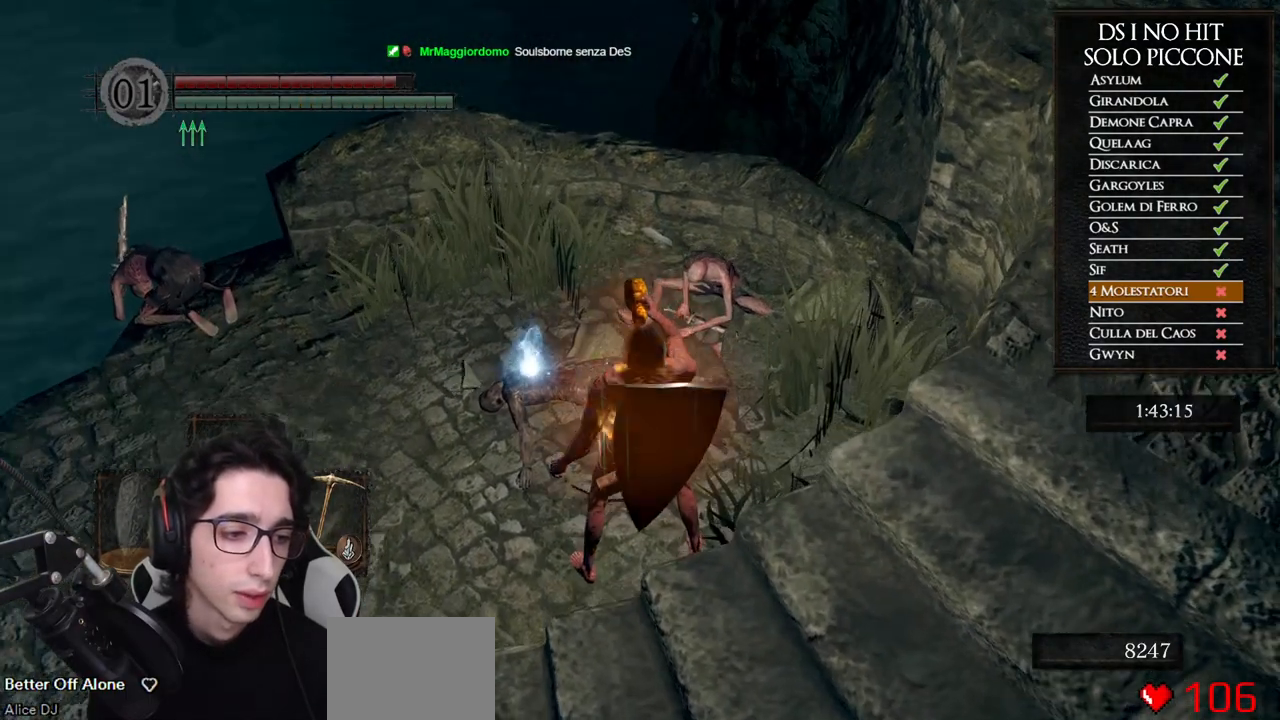
{"buttons": [], "left_stick": "up", "right_stick": "left", "events": [[183, "right_stick", "down-left"], [383, "right_stick", "left"]]}
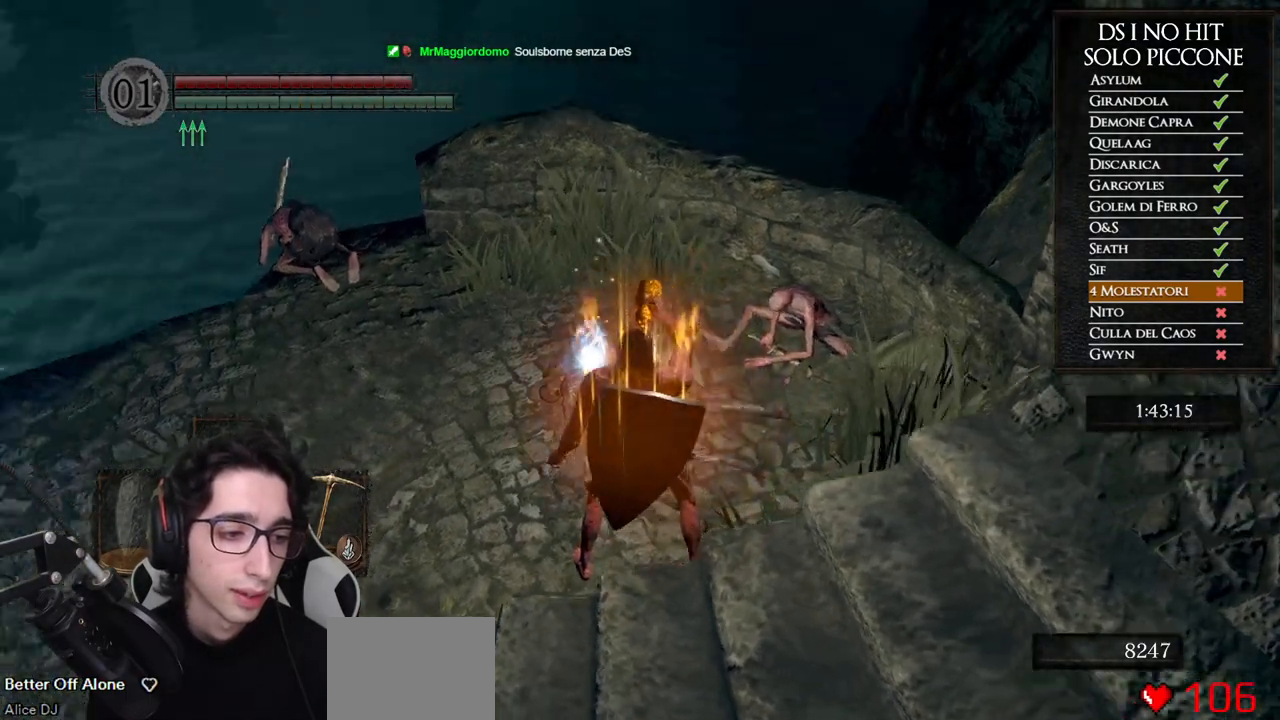
{"buttons": ["A"], "left_stick": "up", "right_stick": "center", "events": [[283, "right_stick", "center"], [350, "A", "down"], [433, "A", "up"], [500, "A", "down"]]}
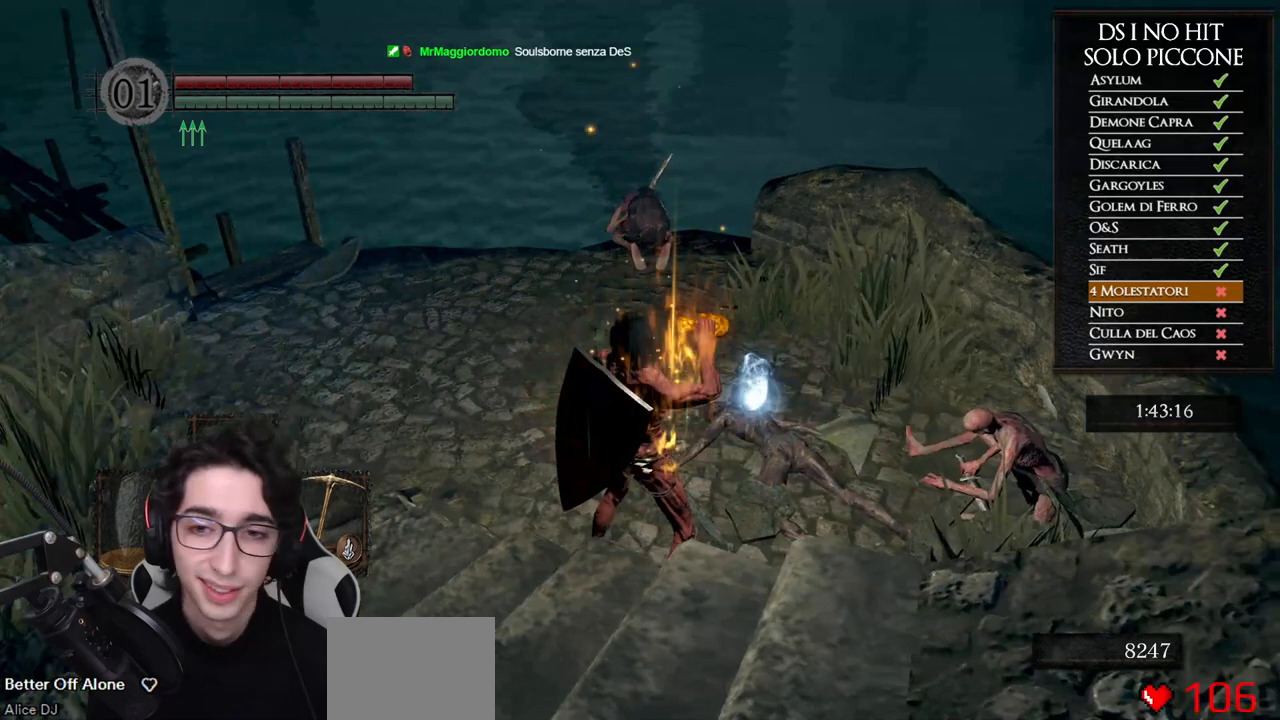
{"buttons": ["A"], "left_stick": "up", "right_stick": "center", "events": [[100, "A", "up"], [183, "A", "down"], [250, "A", "up"], [317, "A", "down"], [400, "A", "up"], [467, "A", "down"]]}
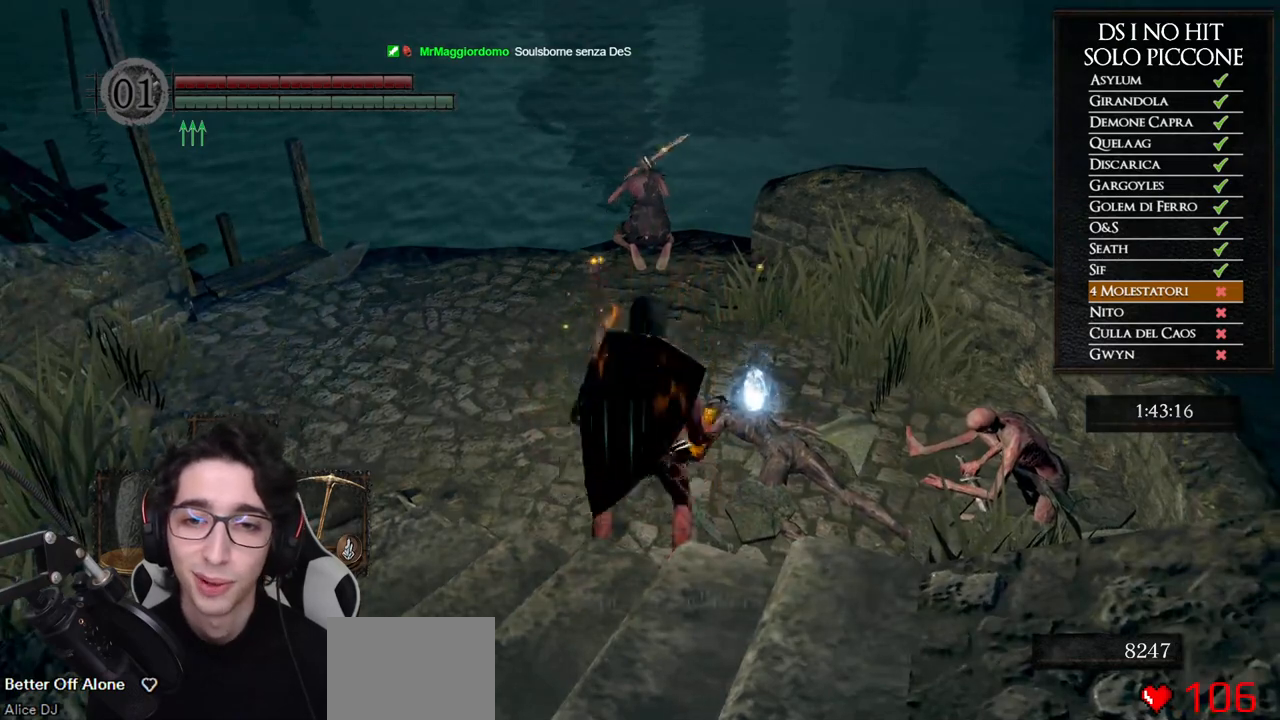
{"buttons": ["A"], "left_stick": "center", "right_stick": "center", "events": [[67, "A", "up"], [133, "A", "down"], [183, "left_stick", "center"], [217, "A", "up"], [283, "A", "down"], [367, "A", "up"], [433, "A", "down"]]}
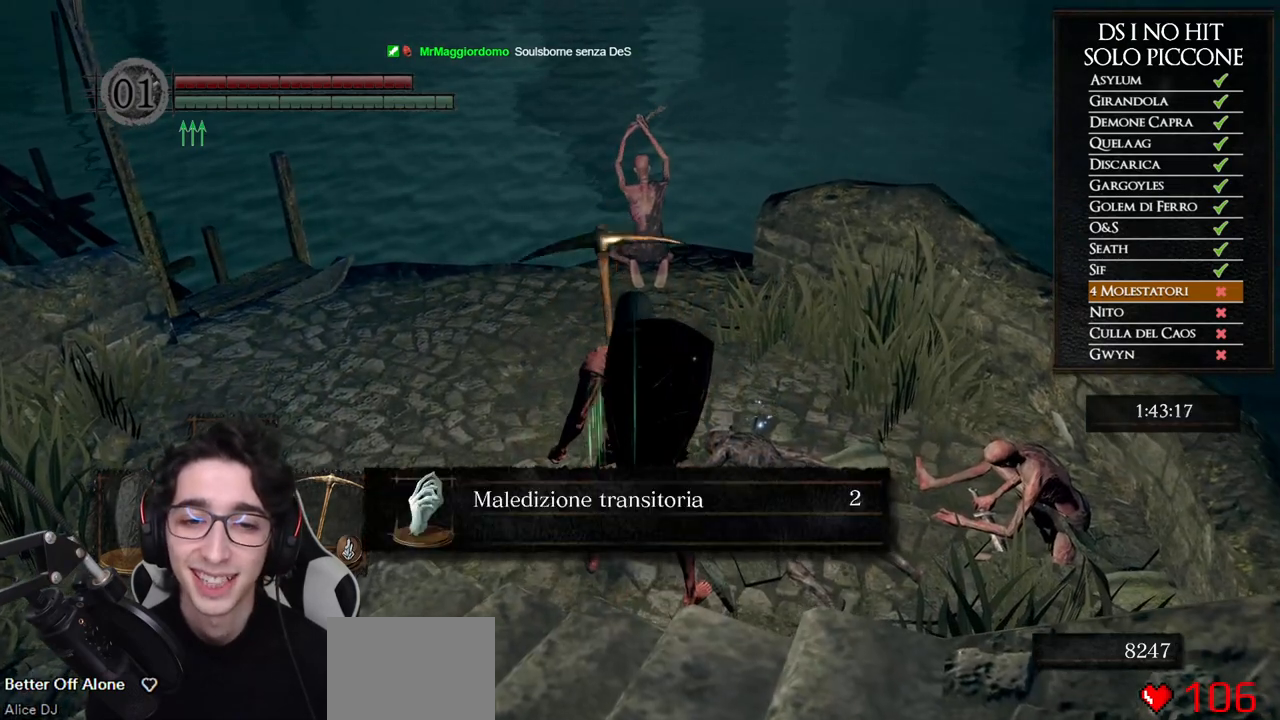
{"buttons": [], "left_stick": "up", "right_stick": "left", "events": [[17, "A", "up"], [83, "A", "down"], [167, "A", "up"], [217, "A", "down"], [283, "left_stick", "up"], [300, "A", "up"], [433, "right_stick", "left"]]}